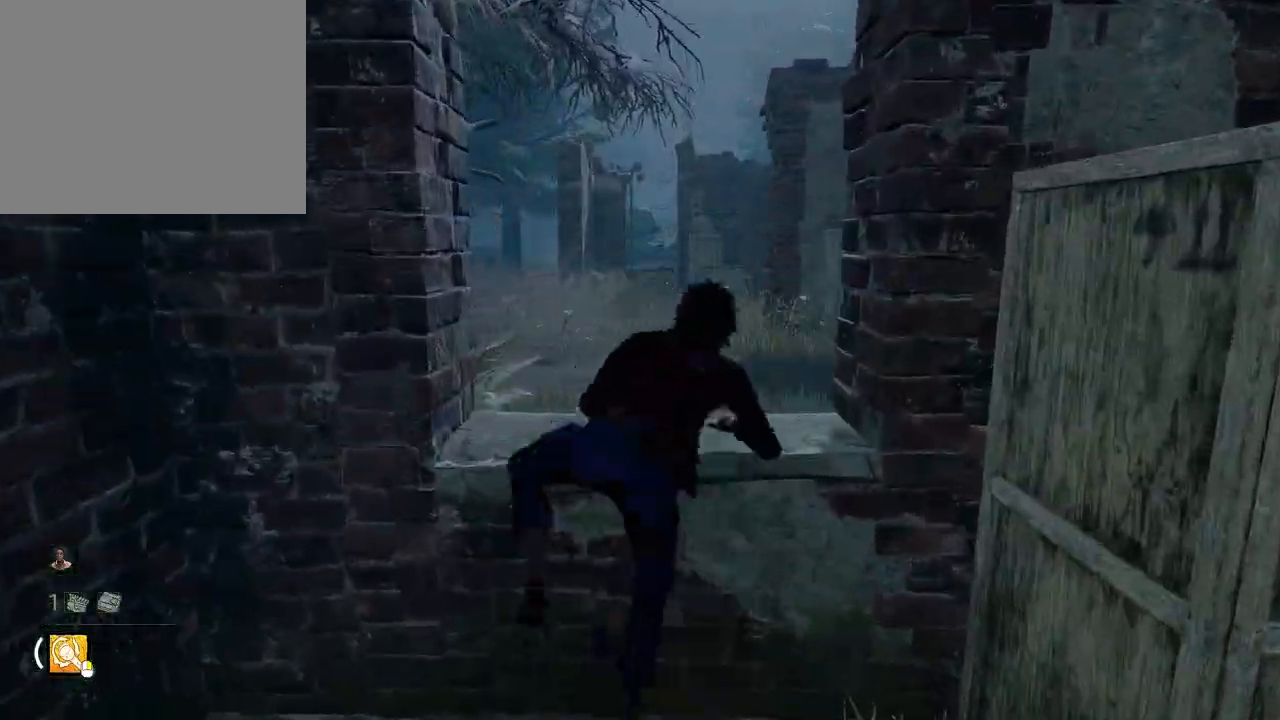
Gameplay with keyboard; each line is a JSON object with the keys held at the frame after it. "events" lists presses ("down") and releases ("up") of "a", "ctrl", "d", "e", "q", "s", "shift", "space" and "w" between this image and that frame as [ms after this image, input, new state], when the widget could be followed in between. No other keys are recorded. Mouse input is not recorded.
{"keys": ["shift", "w"], "events": []}
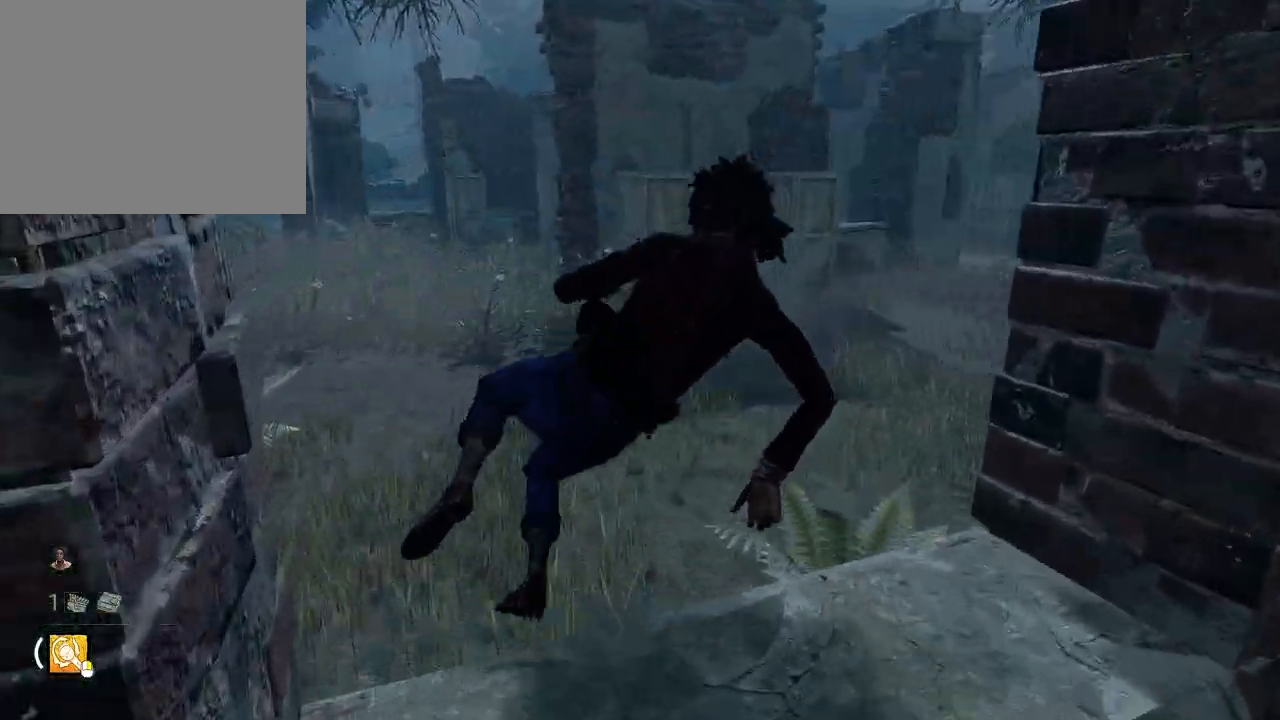
{"keys": ["a", "shift", "w"], "events": [[367, "a", "down"]]}
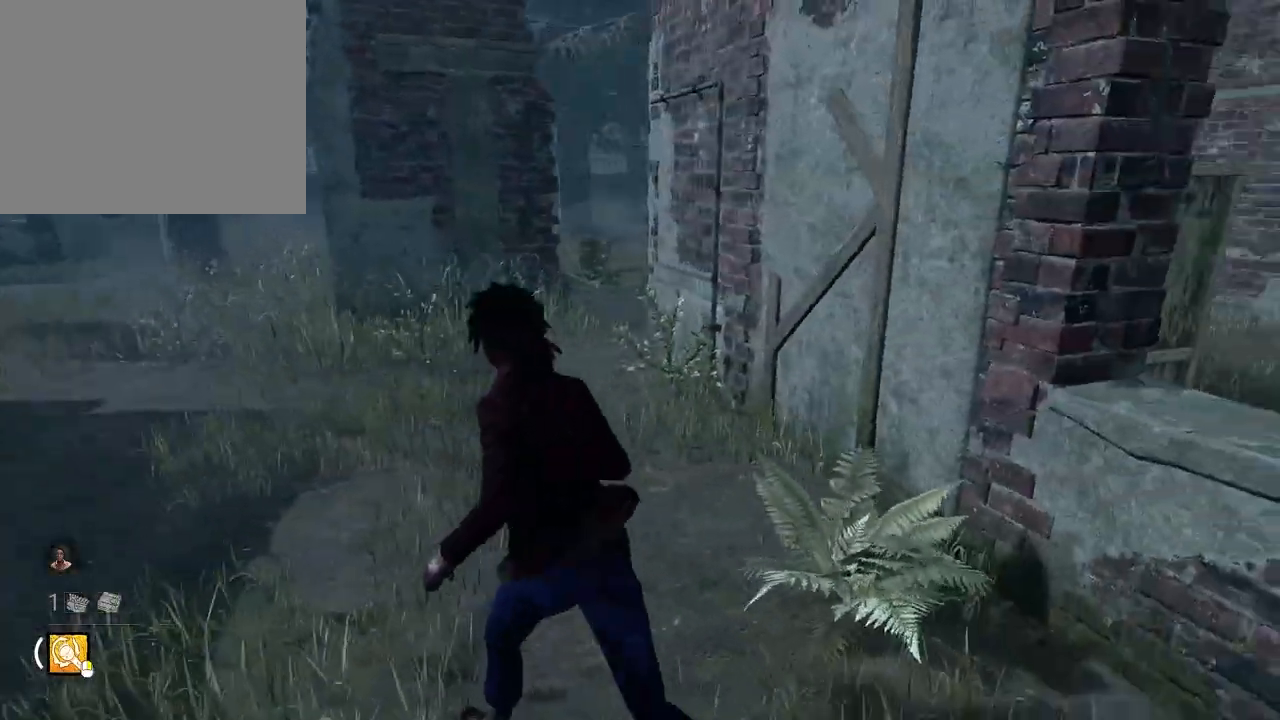
{"keys": ["a", "shift", "w"], "events": []}
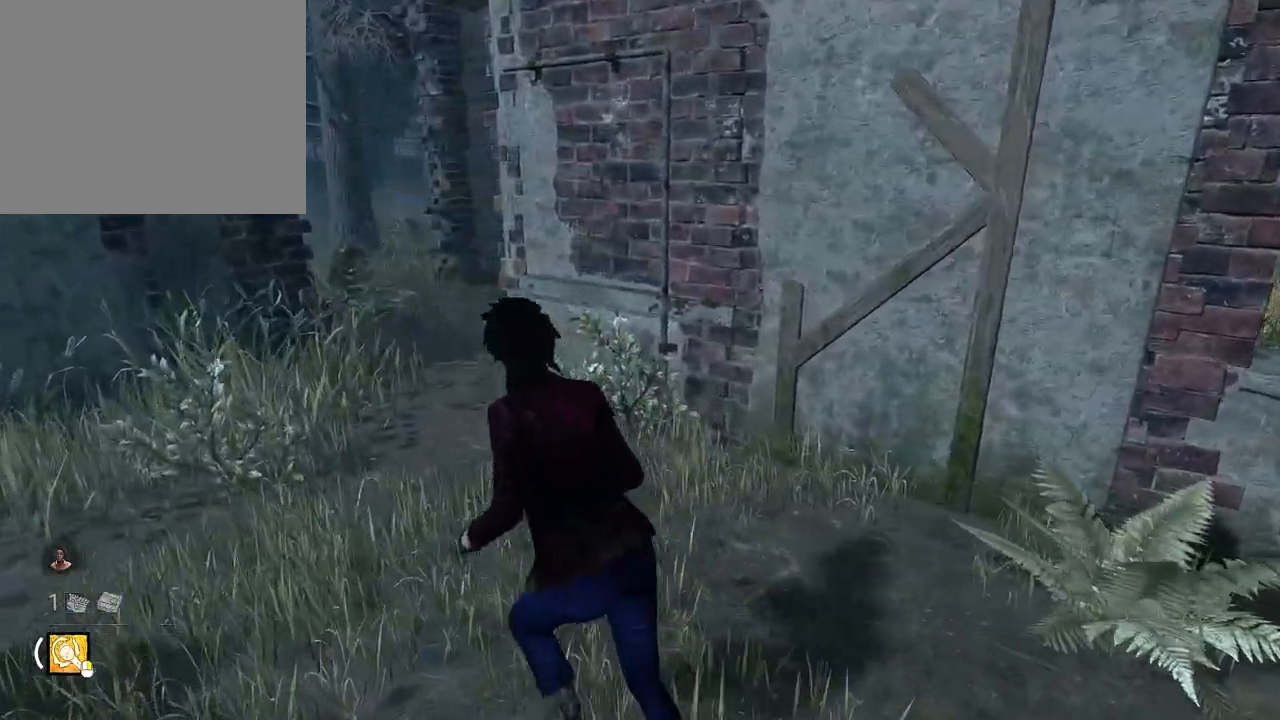
{"keys": ["a", "shift", "w"], "events": []}
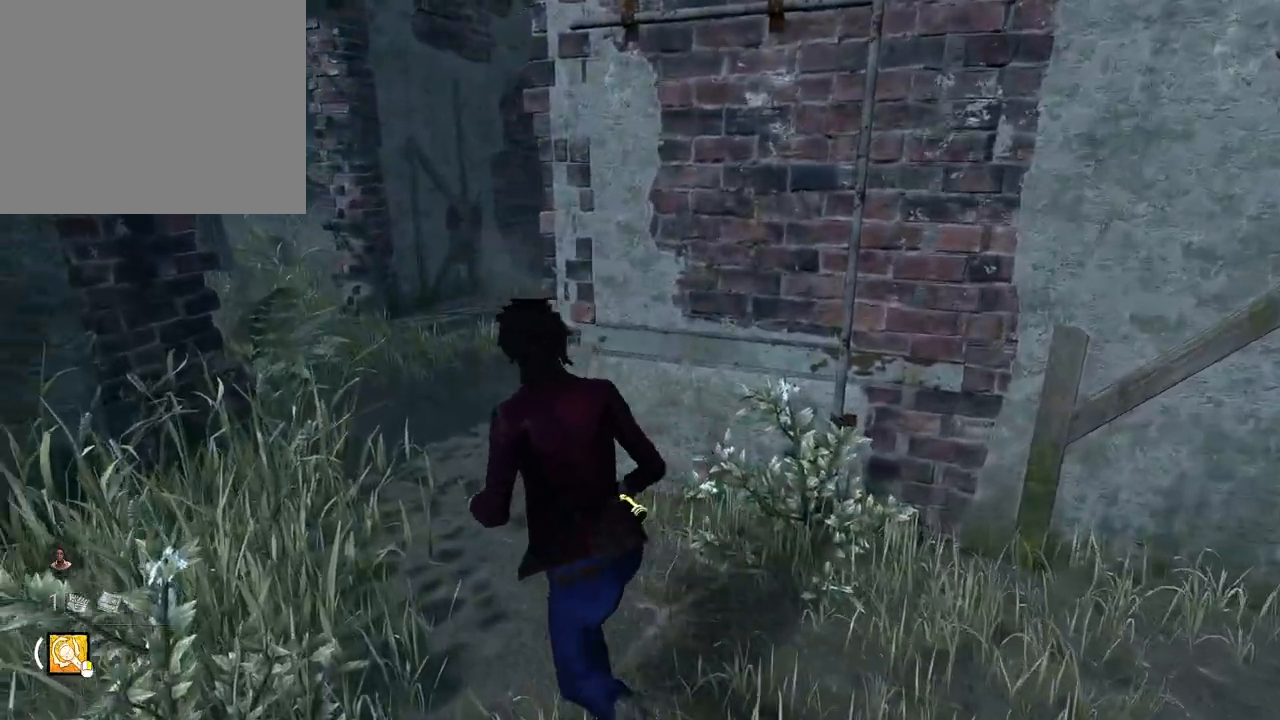
{"keys": ["shift", "w"], "events": [[133, "a", "up"], [333, "a", "down"], [383, "a", "up"]]}
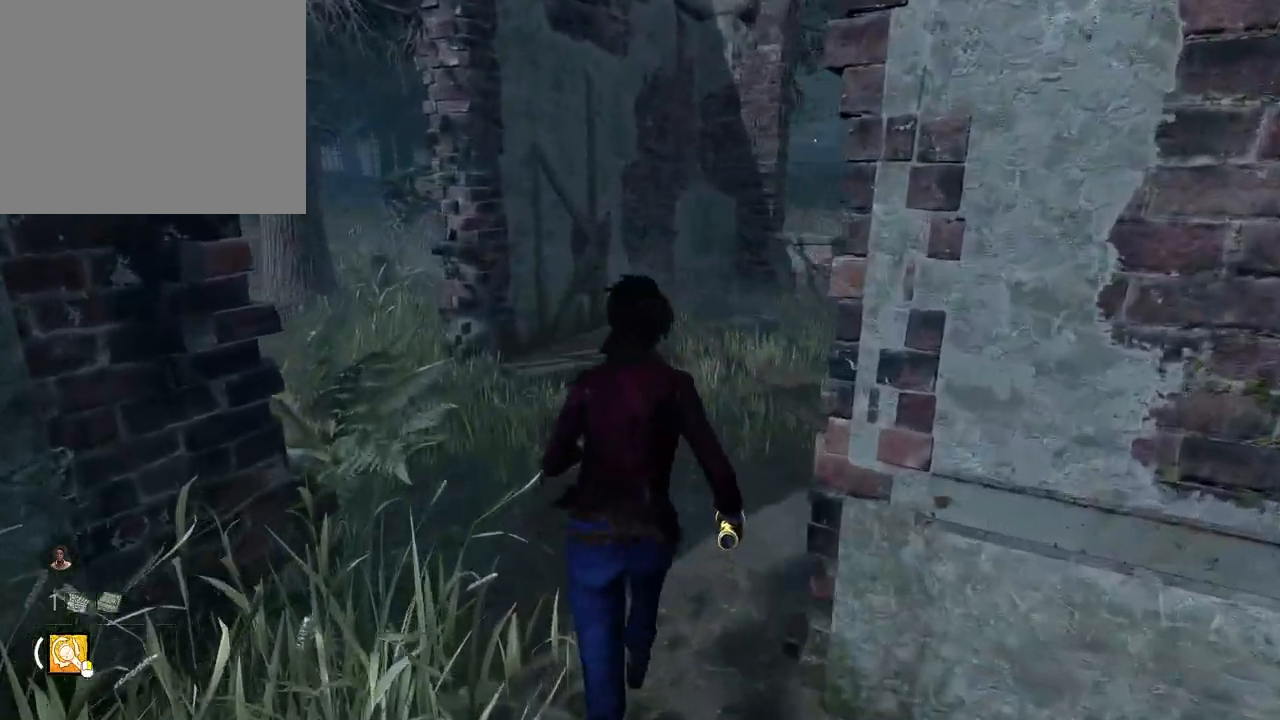
{"keys": ["shift", "w"], "events": []}
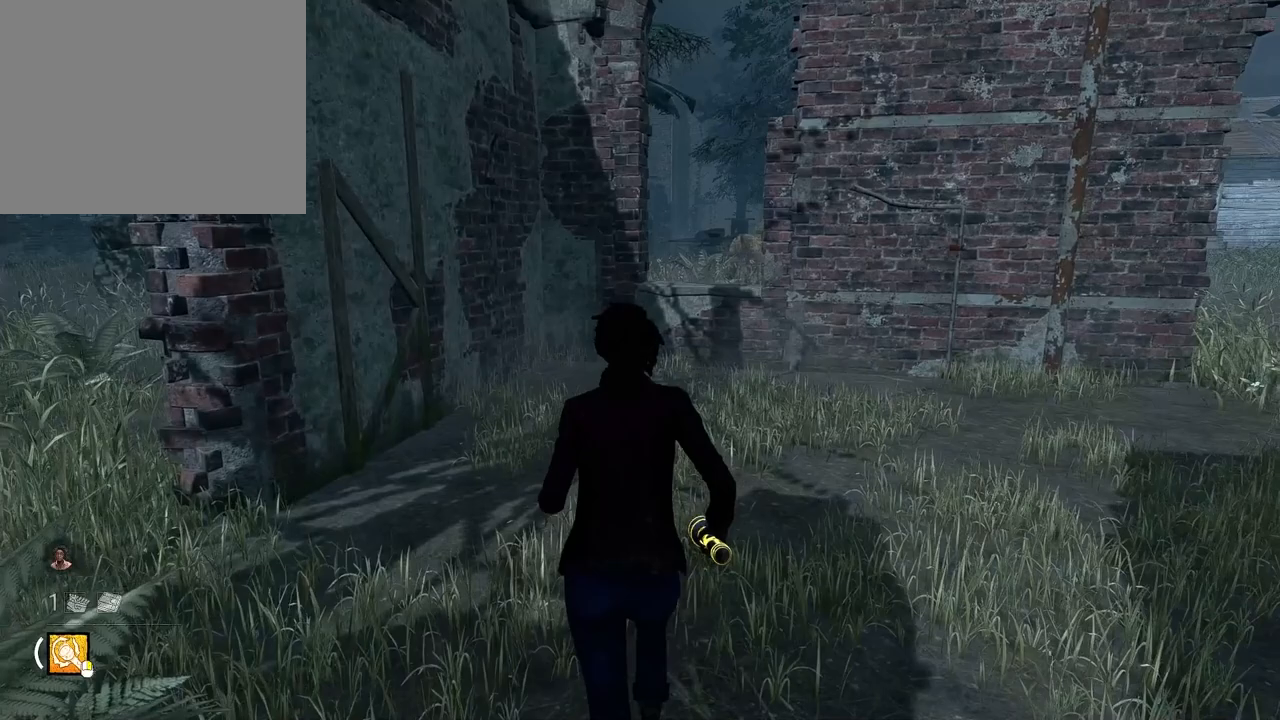
{"keys": ["shift", "w"], "events": []}
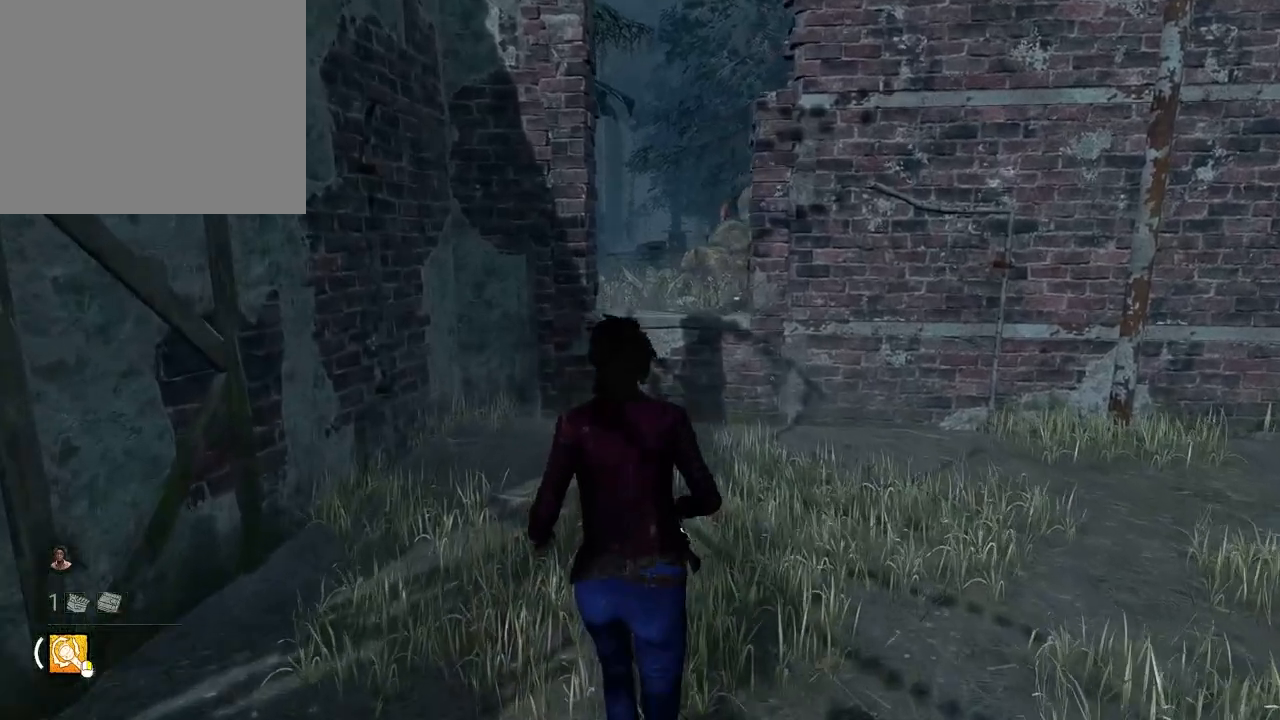
{"keys": ["shift"], "events": [[200, "w", "up"], [350, "space", "down"], [433, "space", "up"]]}
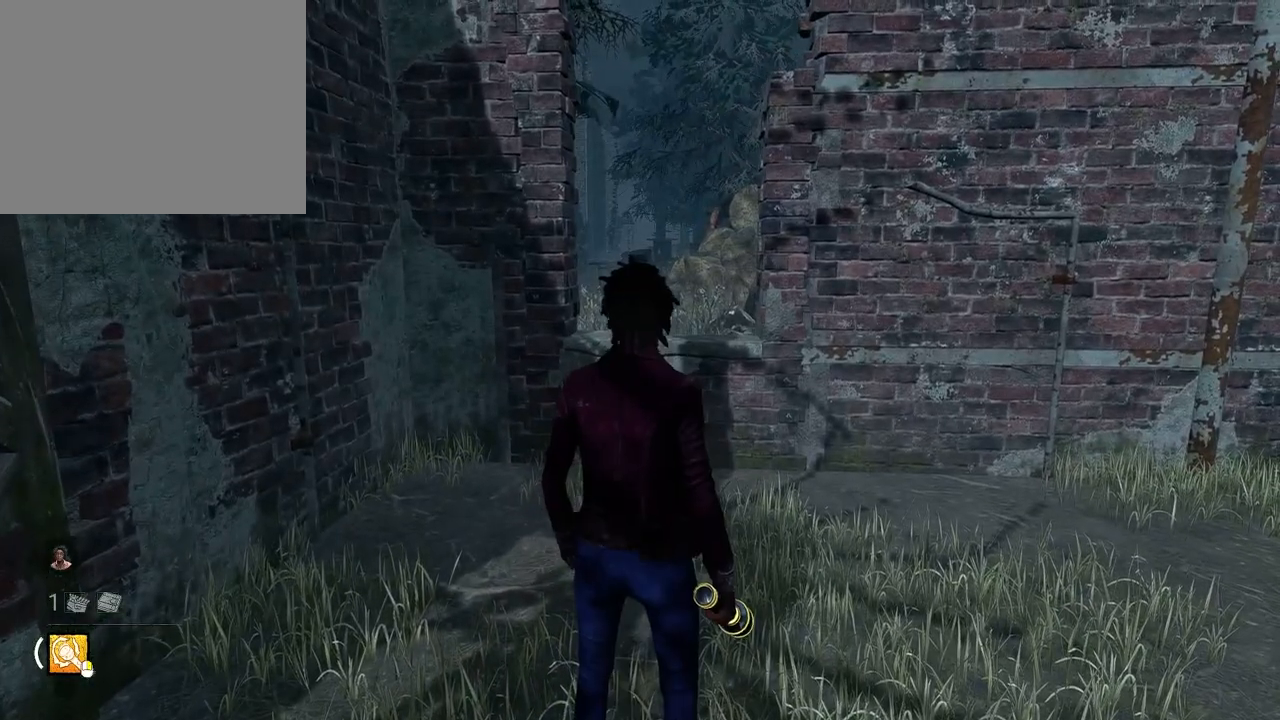
{"keys": ["s", "shift"], "events": [[217, "s", "down"]]}
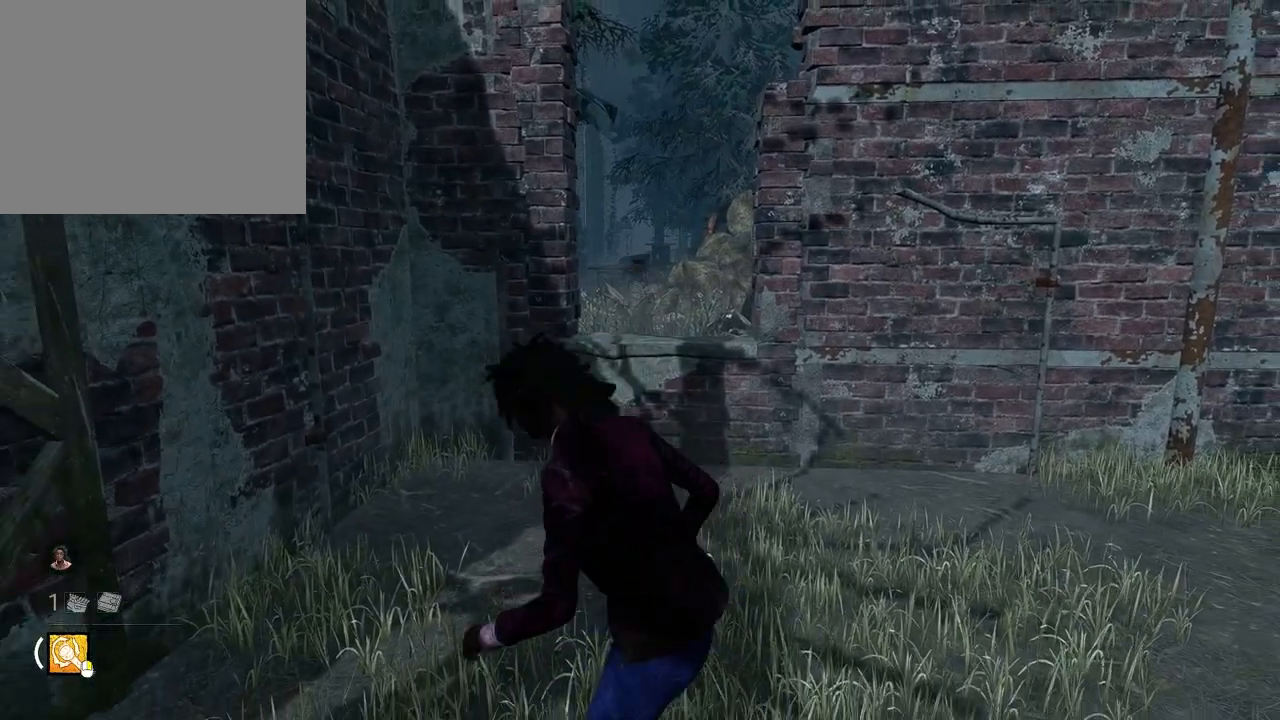
{"keys": ["s", "shift"], "events": []}
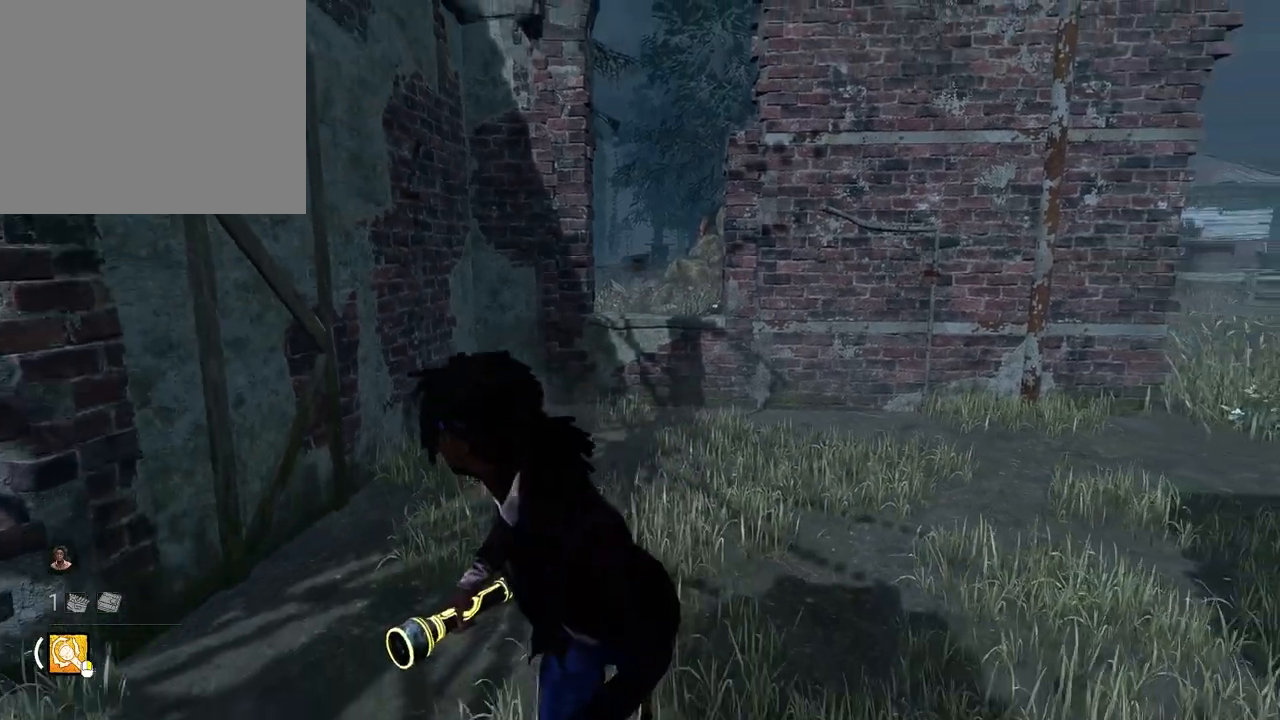
{"keys": ["shift", "w"], "events": [[100, "s", "up"], [250, "w", "down"]]}
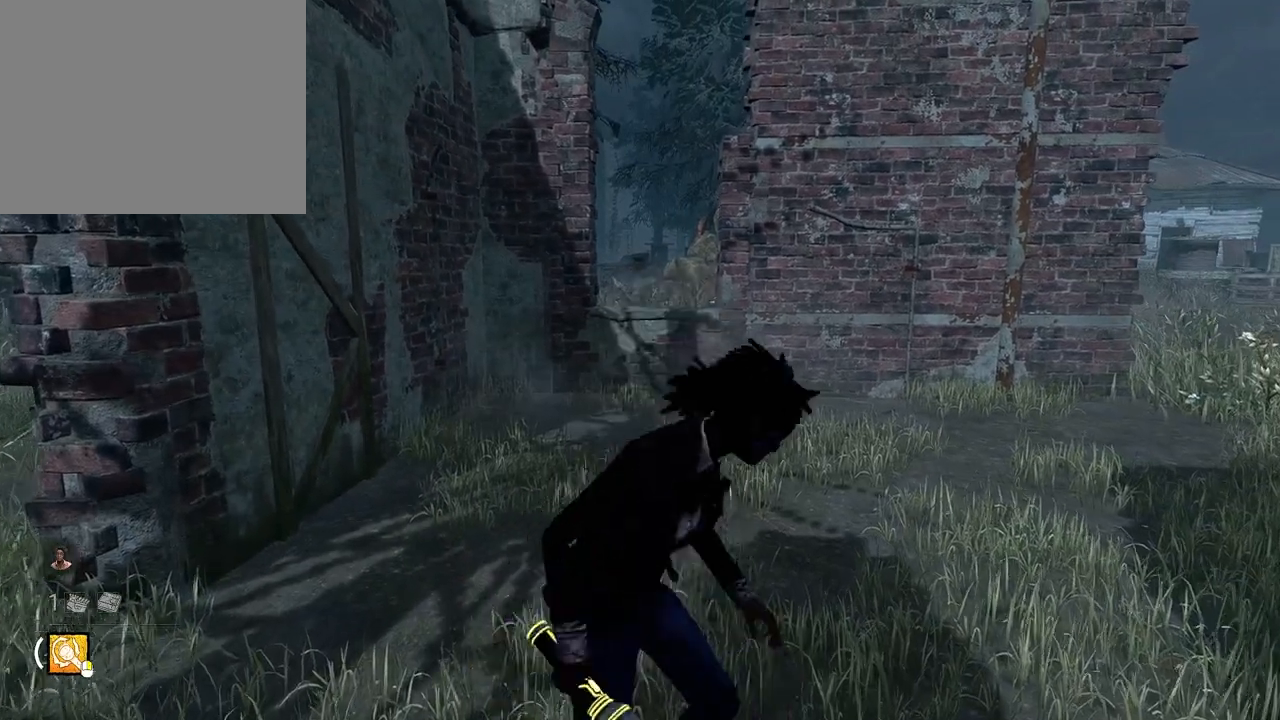
{"keys": ["shift", "w"], "events": []}
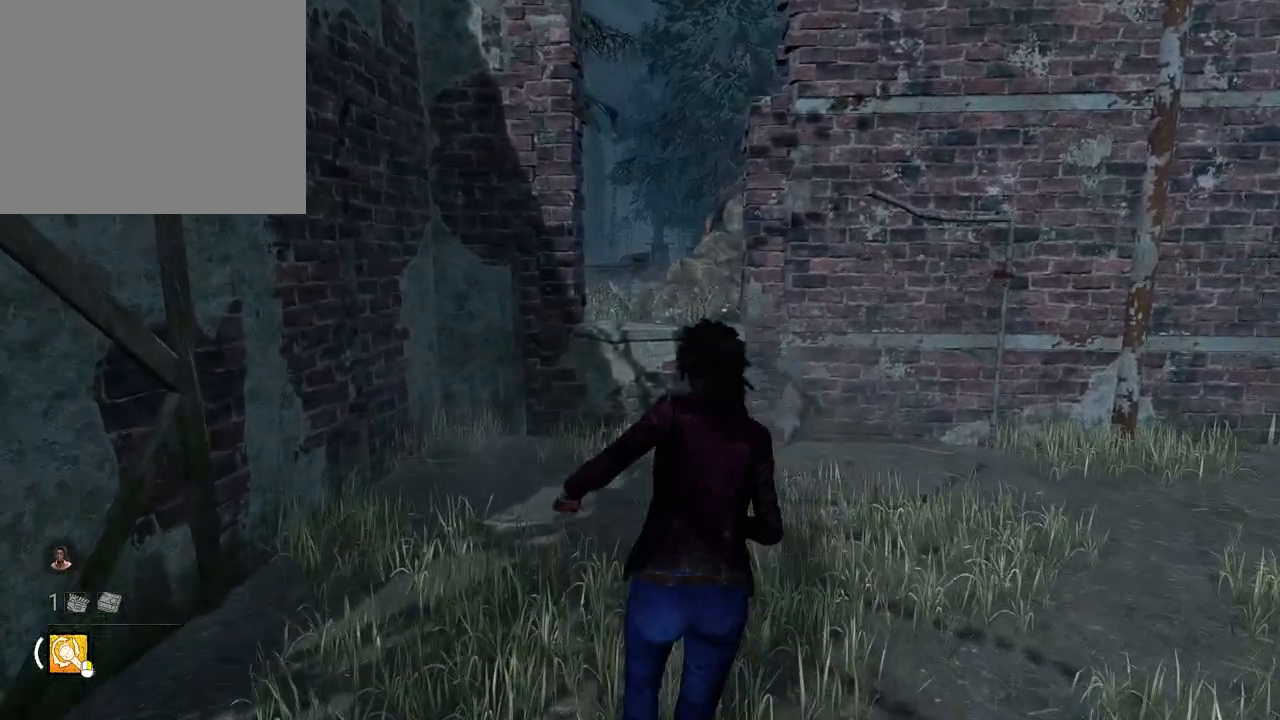
{"keys": ["shift"], "events": [[183, "w", "up"], [283, "space", "down"], [350, "space", "up"]]}
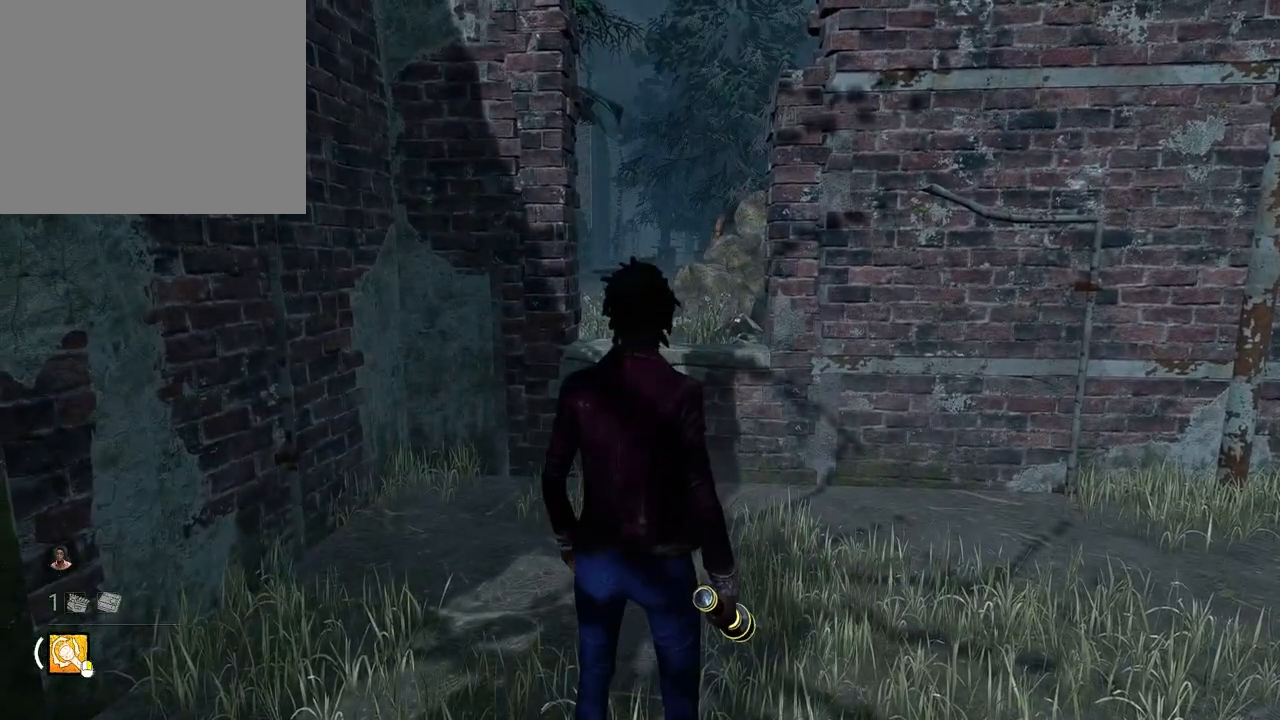
{"keys": ["s", "shift"], "events": [[283, "s", "down"]]}
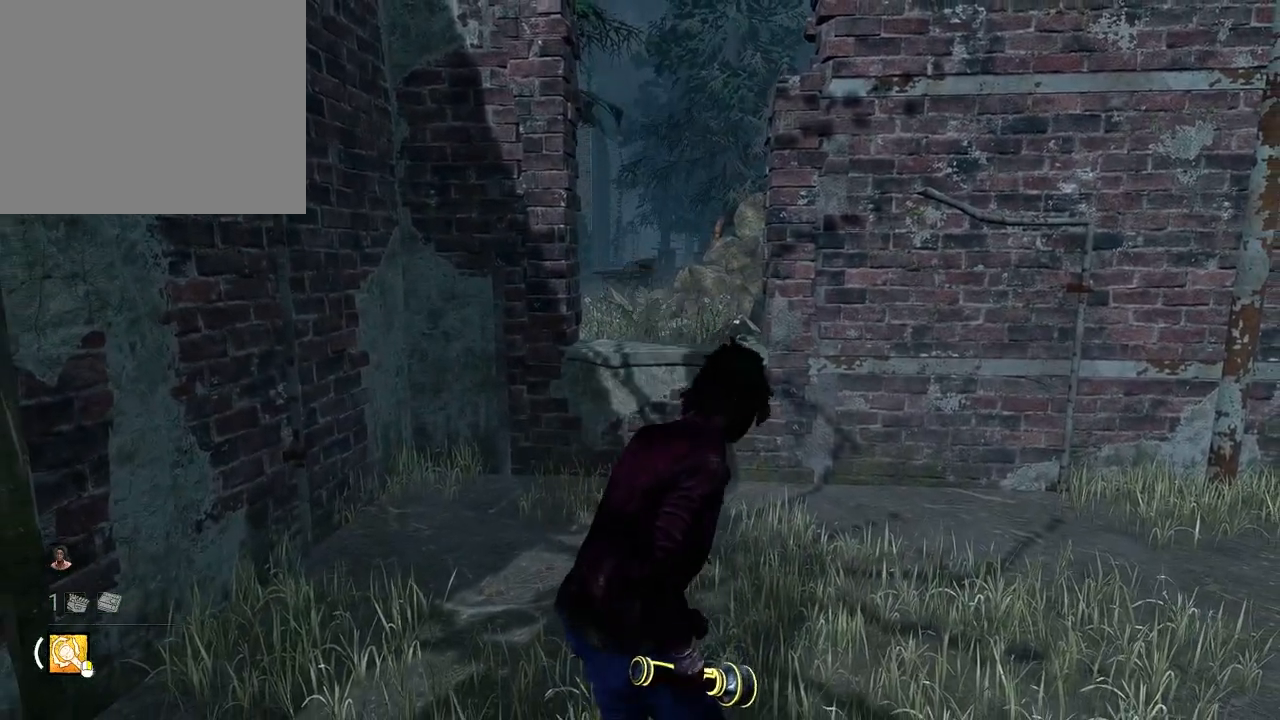
{"keys": ["s", "shift"], "events": []}
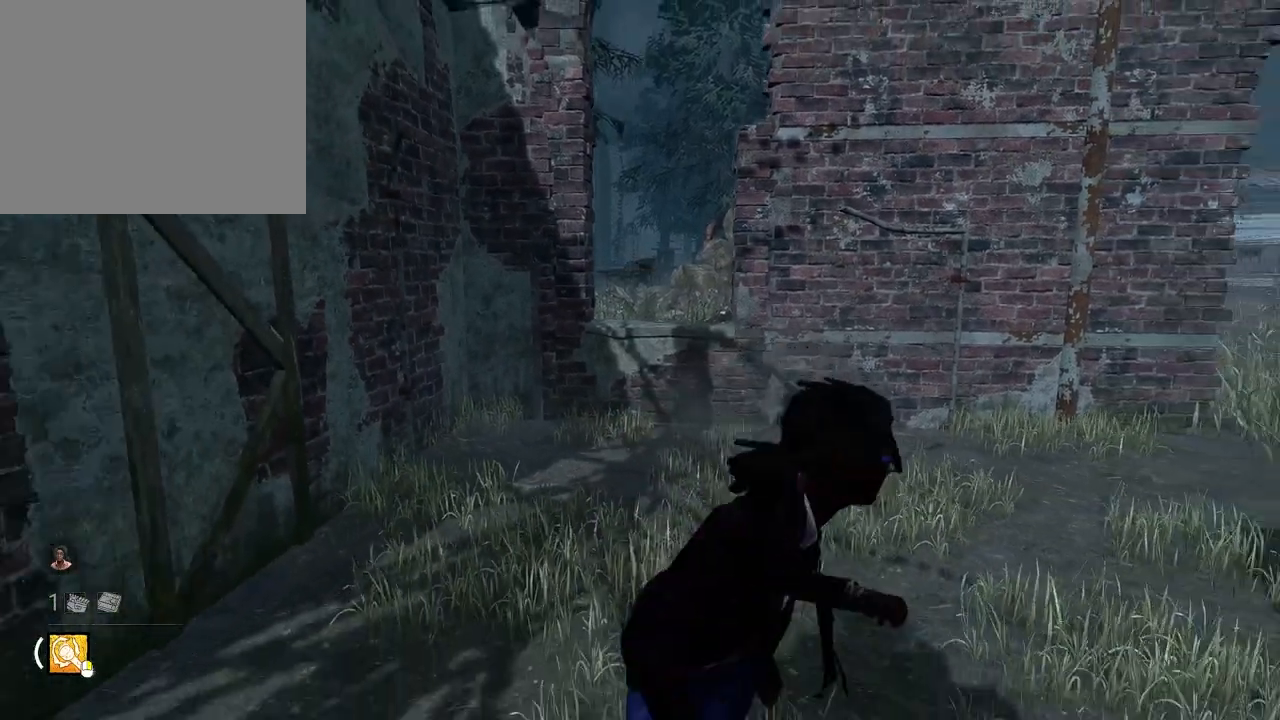
{"keys": ["shift", "w"], "events": [[50, "a", "down"], [50, "s", "up"], [250, "w", "down"], [300, "a", "up"]]}
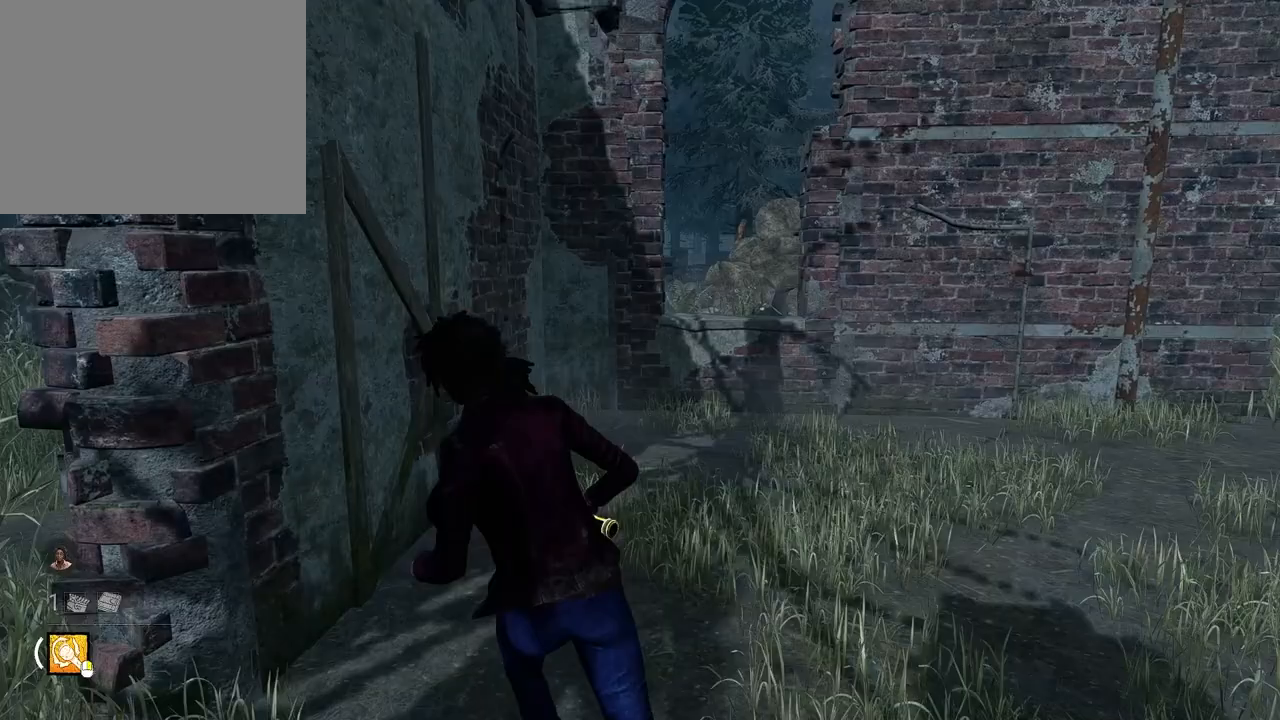
{"keys": ["shift", "w"], "events": []}
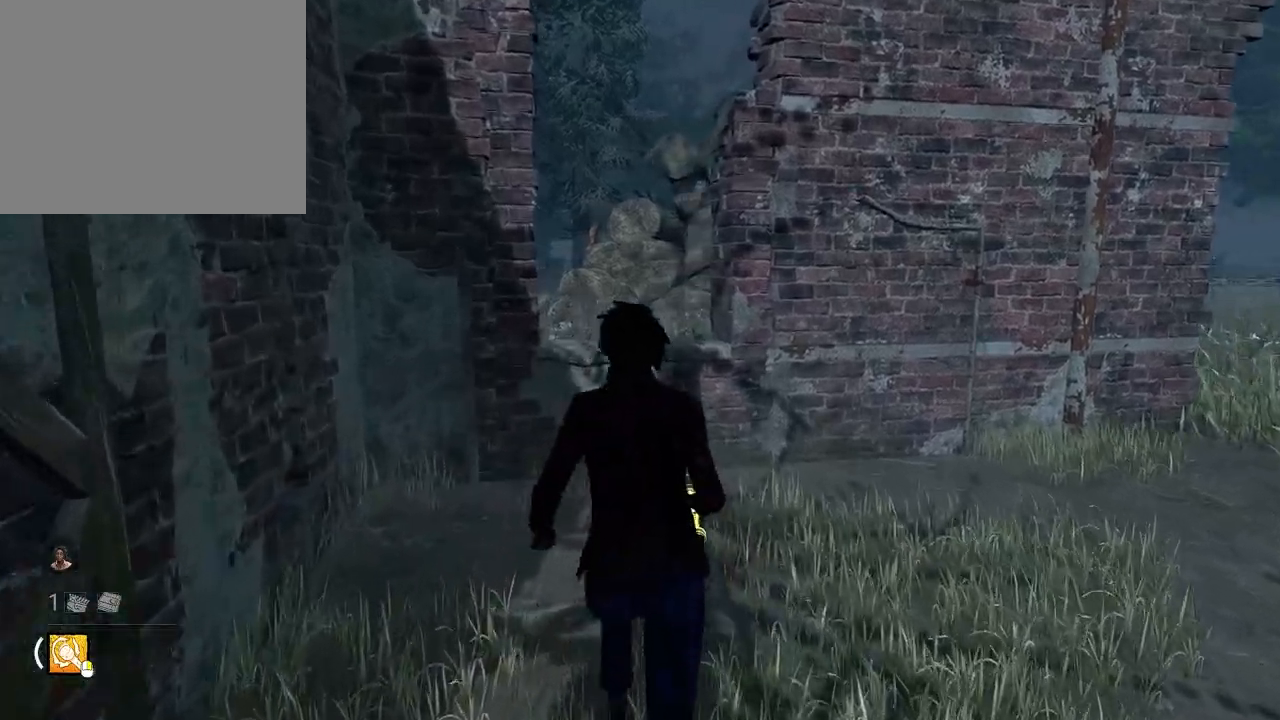
{"keys": ["shift"], "events": [[133, "w", "up"], [233, "space", "down"], [267, "space", "up"]]}
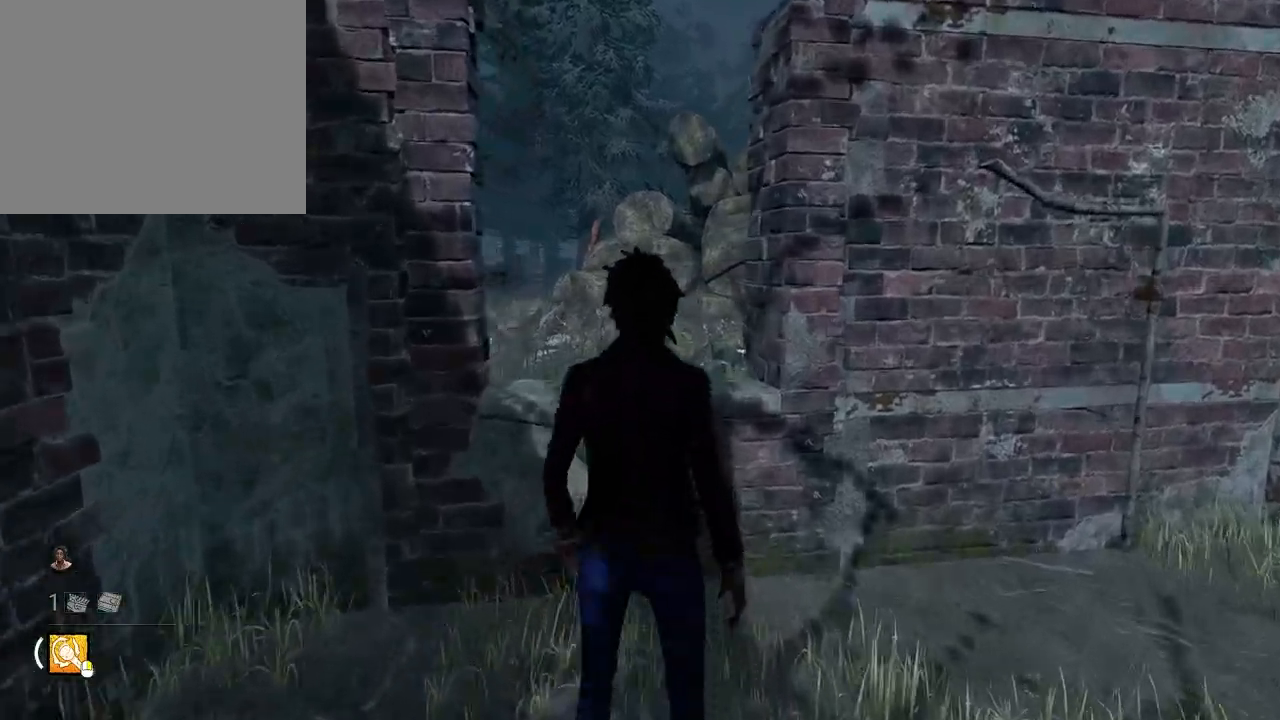
{"keys": ["shift", "w"], "events": [[183, "w", "down"]]}
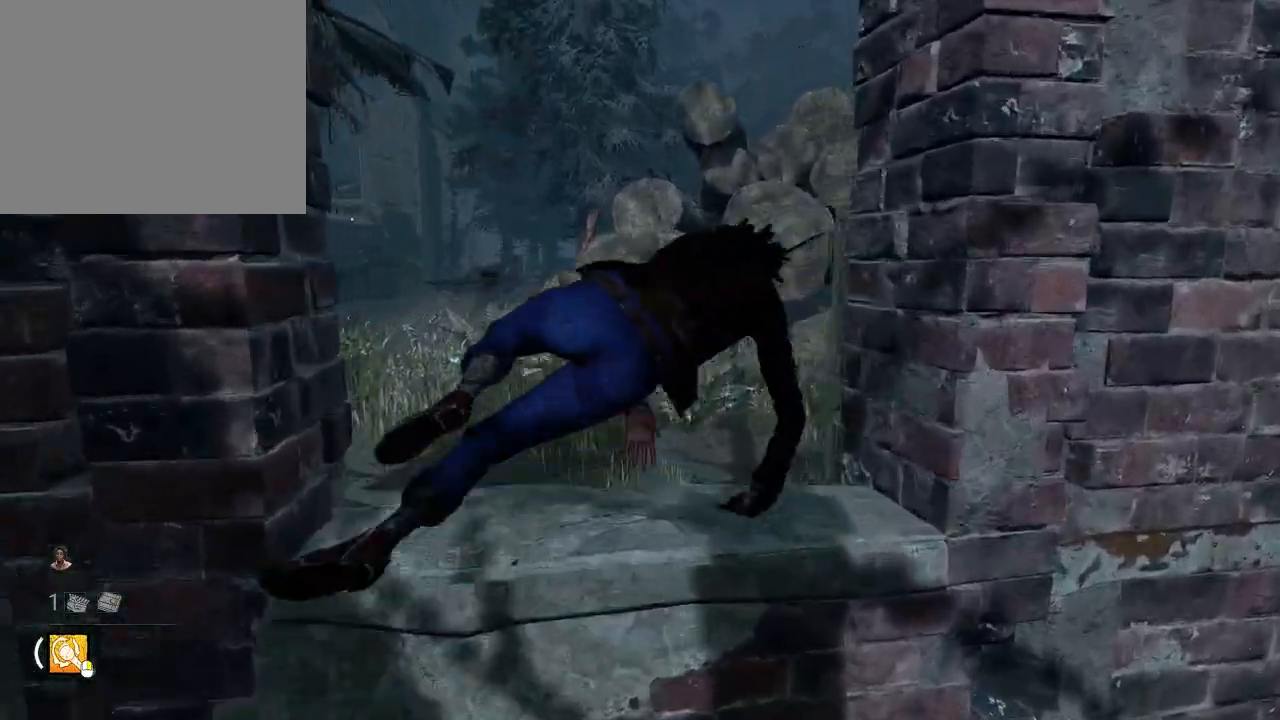
{"keys": ["shift", "w"], "events": []}
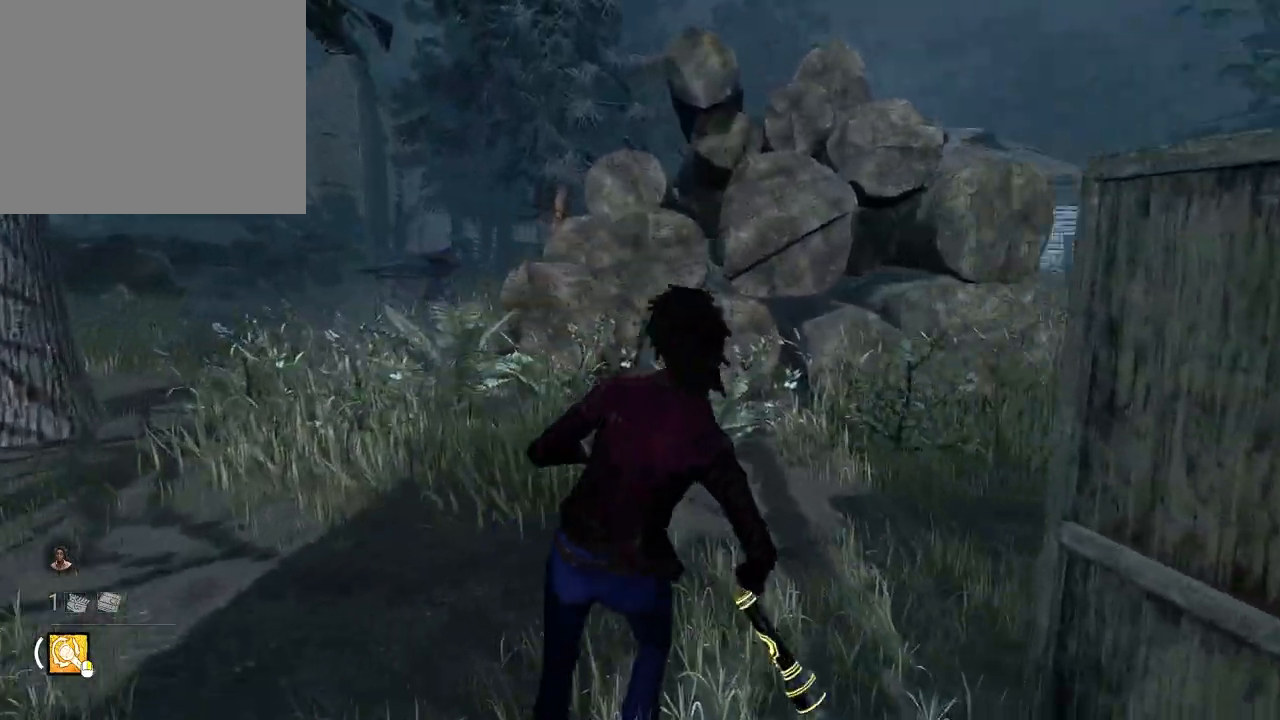
{"keys": ["a", "shift", "w"], "events": [[233, "a", "down"]]}
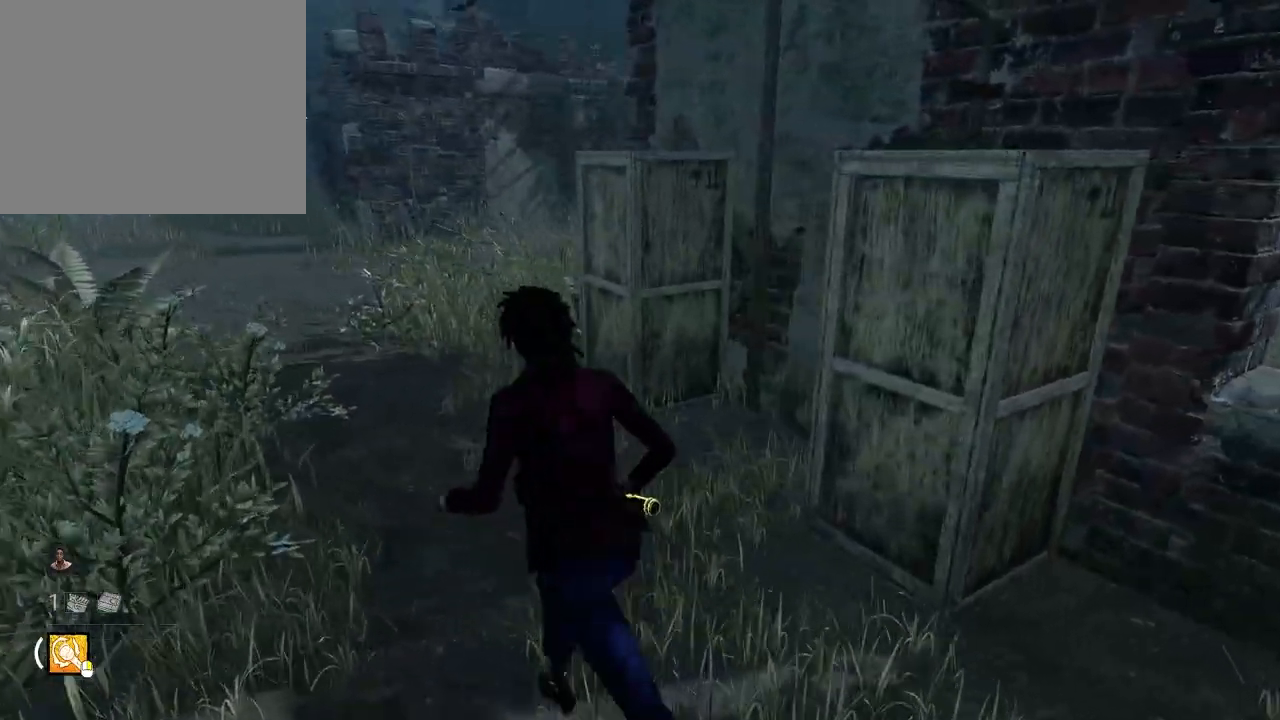
{"keys": ["a", "shift", "w"], "events": []}
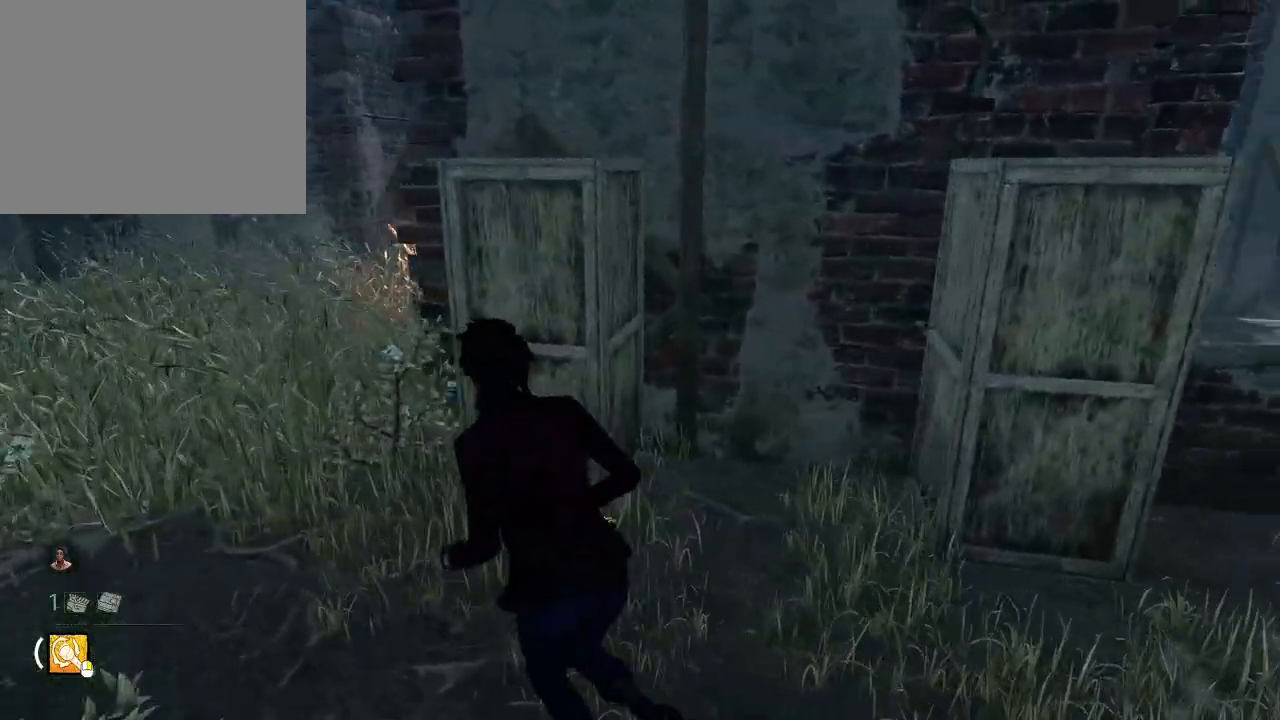
{"keys": ["a", "shift", "w"], "events": []}
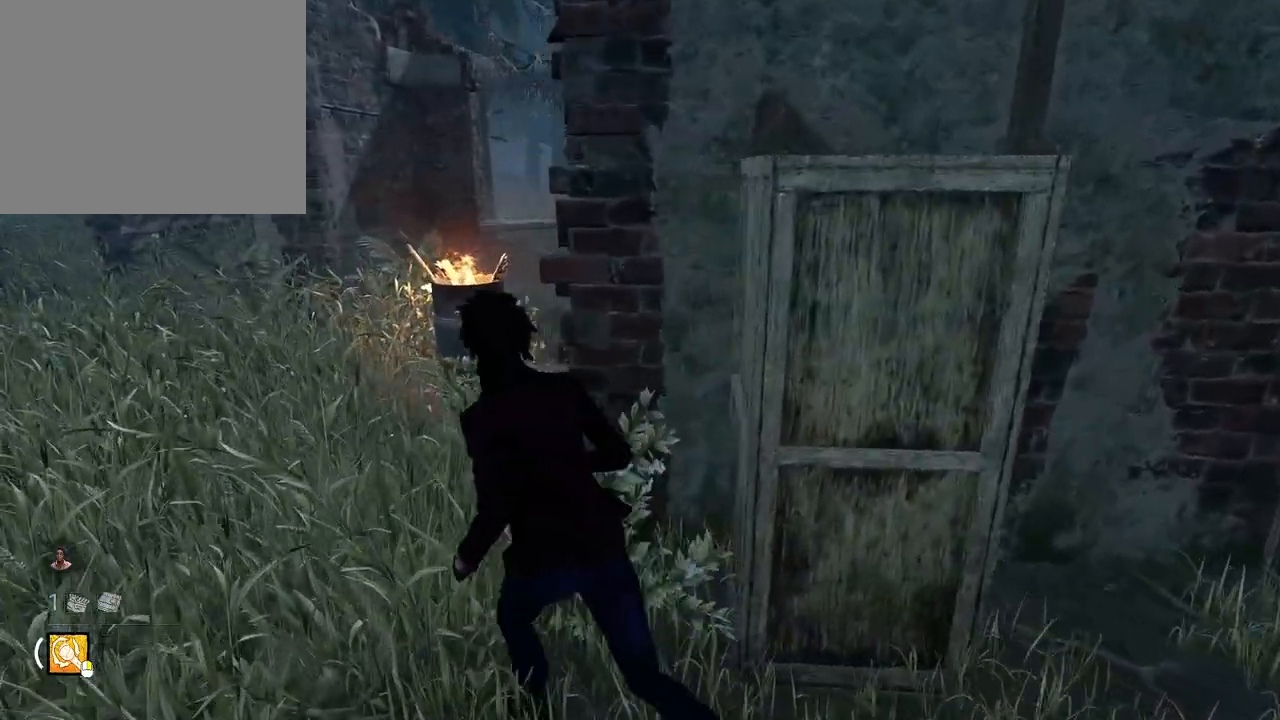
{"keys": ["shift", "w"], "events": [[417, "a", "up"]]}
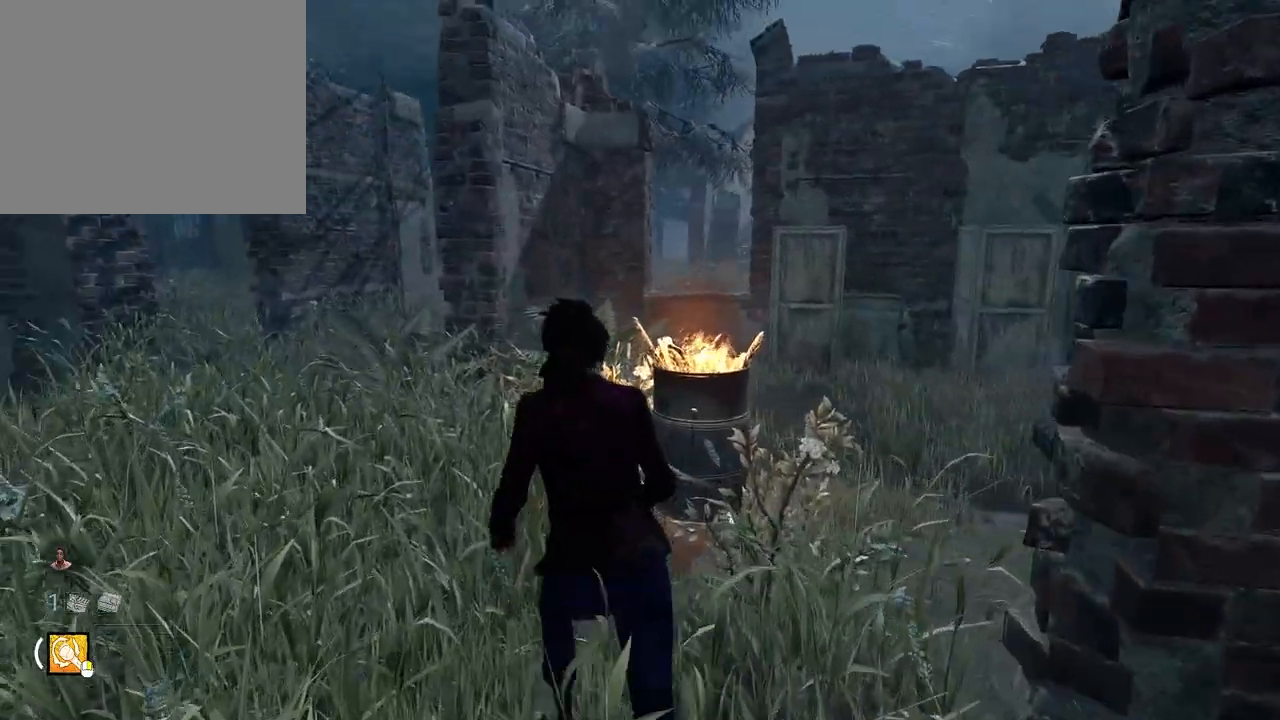
{"keys": ["shift", "w"], "events": [[217, "a", "down"], [267, "a", "up"]]}
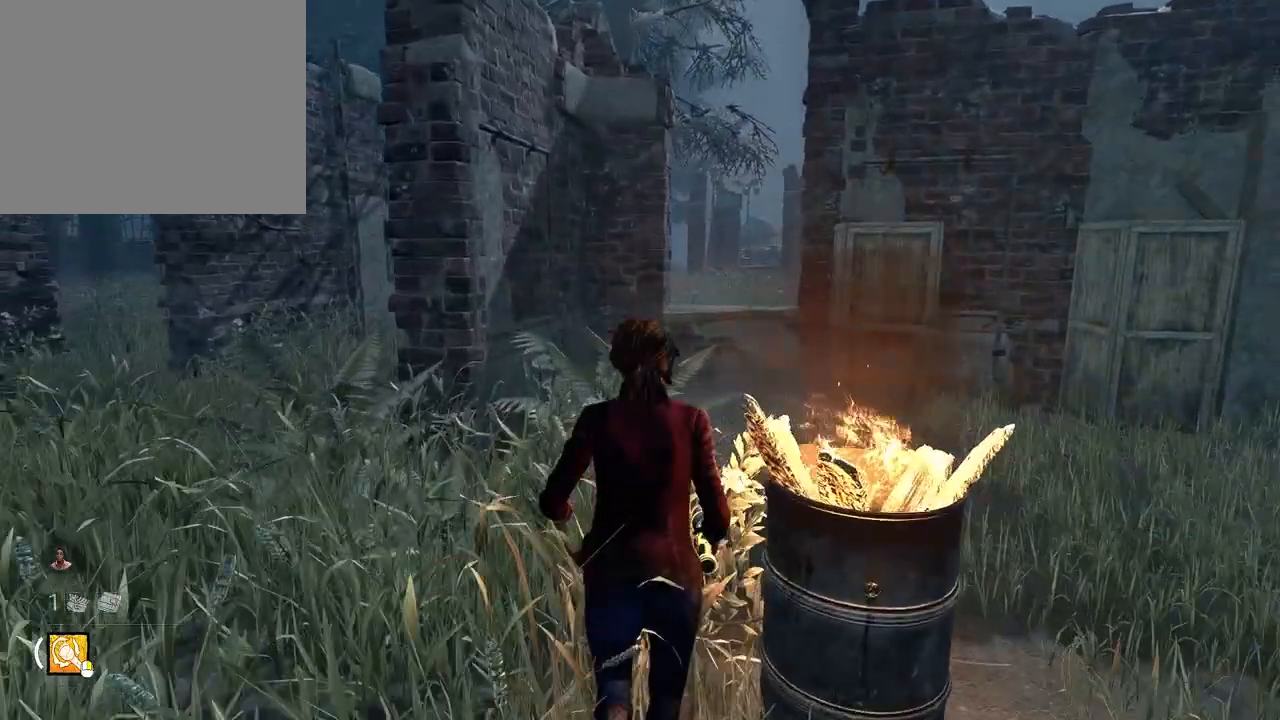
{"keys": ["shift", "w"], "events": []}
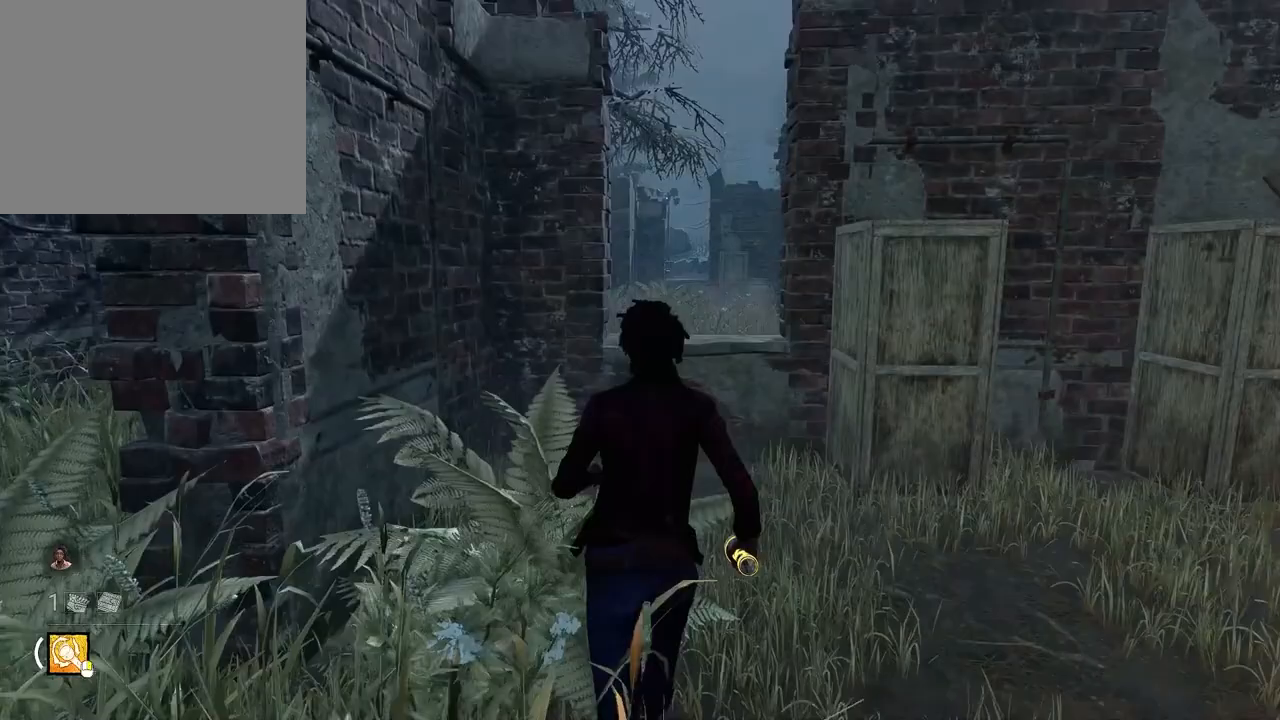
{"keys": ["shift"], "events": [[183, "w", "up"], [250, "space", "down"], [317, "space", "up"]]}